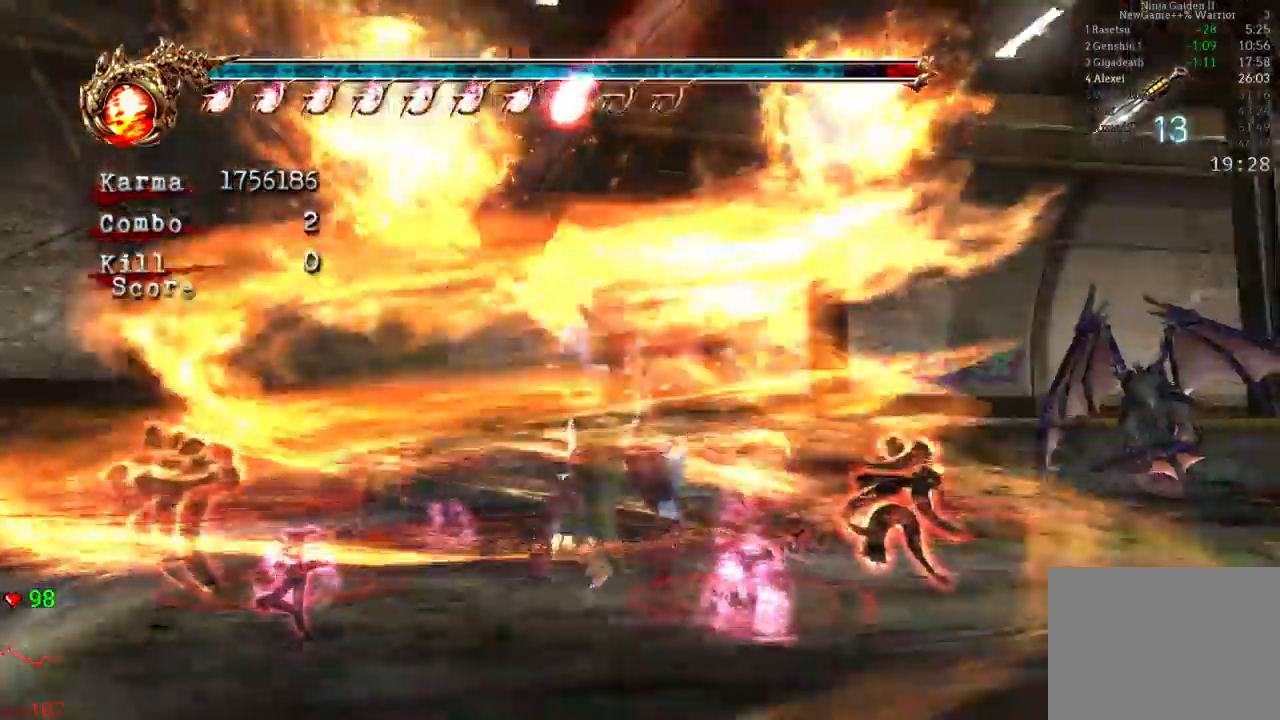
Gameplay with a controller (Xbox layout); each line is a JSON object with the inputs held at the frame after it (dt_ms = milliseconds from this image to that frame). "events" lists button and stick changes between this image and that frame as [ms after this image, input, new state], when the widget could be followed in between. Not read: L3 R3.
{"dt_ms": 500, "buttons": [], "left_stick": "center", "right_stick": "center", "events": []}
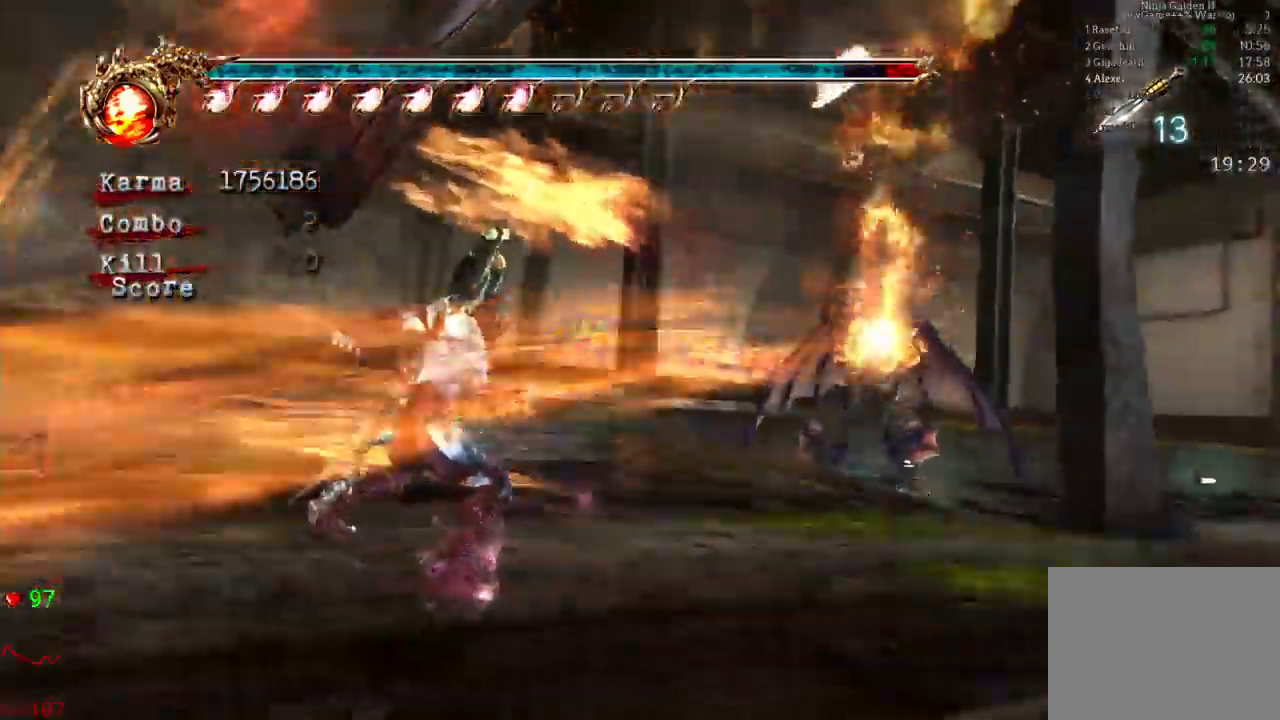
{"dt_ms": 500, "buttons": ["L2"], "left_stick": "center", "right_stick": "center", "events": [[233, "L2", "down"], [233, "left_stick", "up-left"], [450, "left_stick", "center"]]}
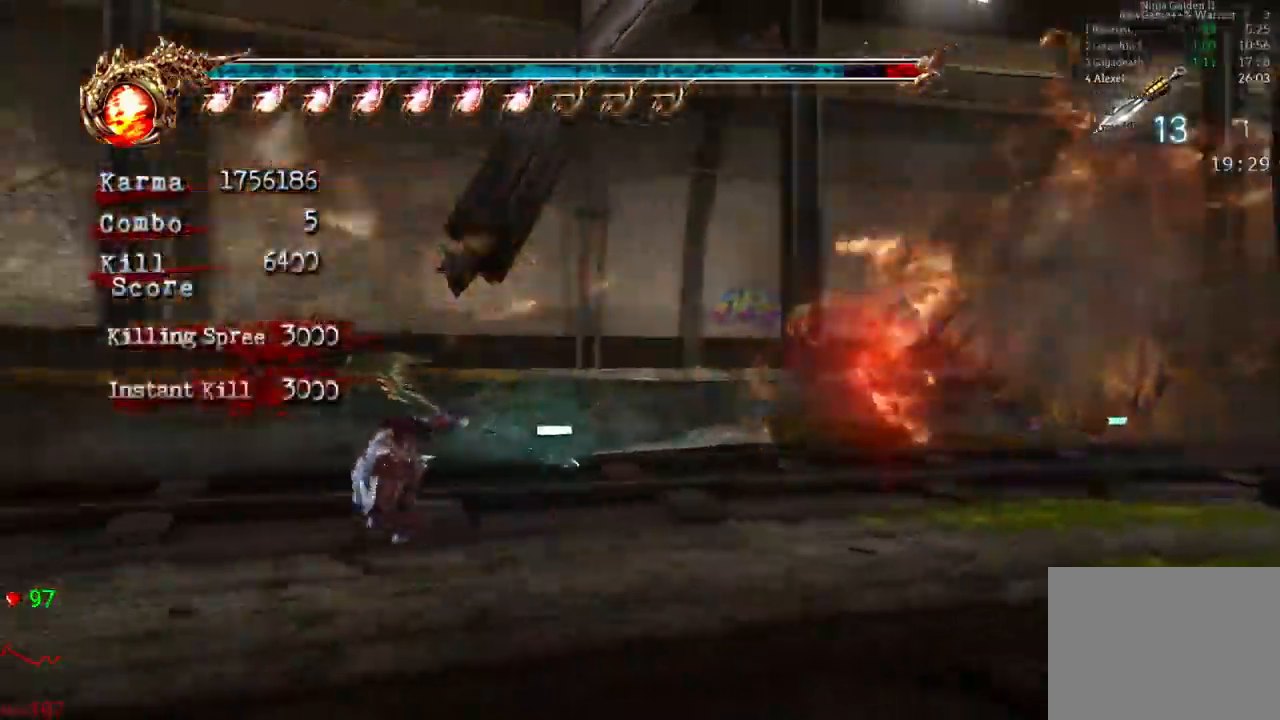
{"dt_ms": 1000, "buttons": ["A", "L2", "R2"], "left_stick": "down", "right_stick": "center"}
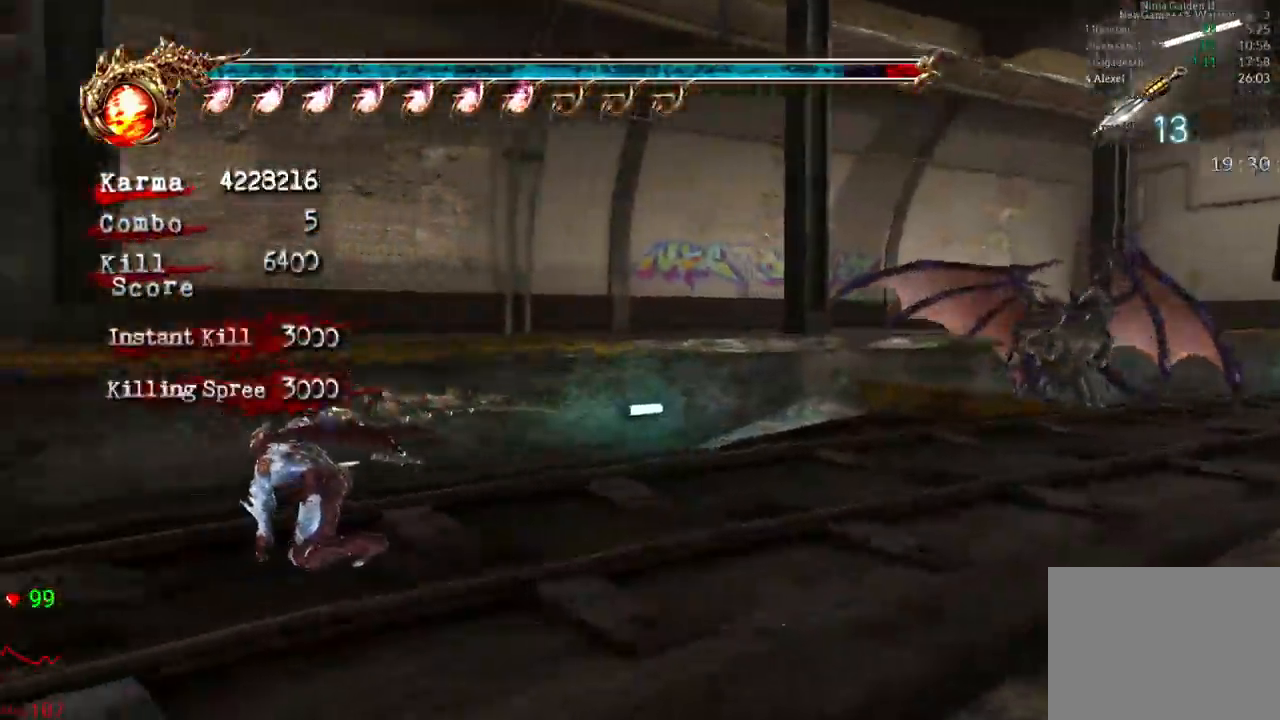
{"dt_ms": 500, "buttons": [], "left_stick": "up-right", "right_stick": "center"}
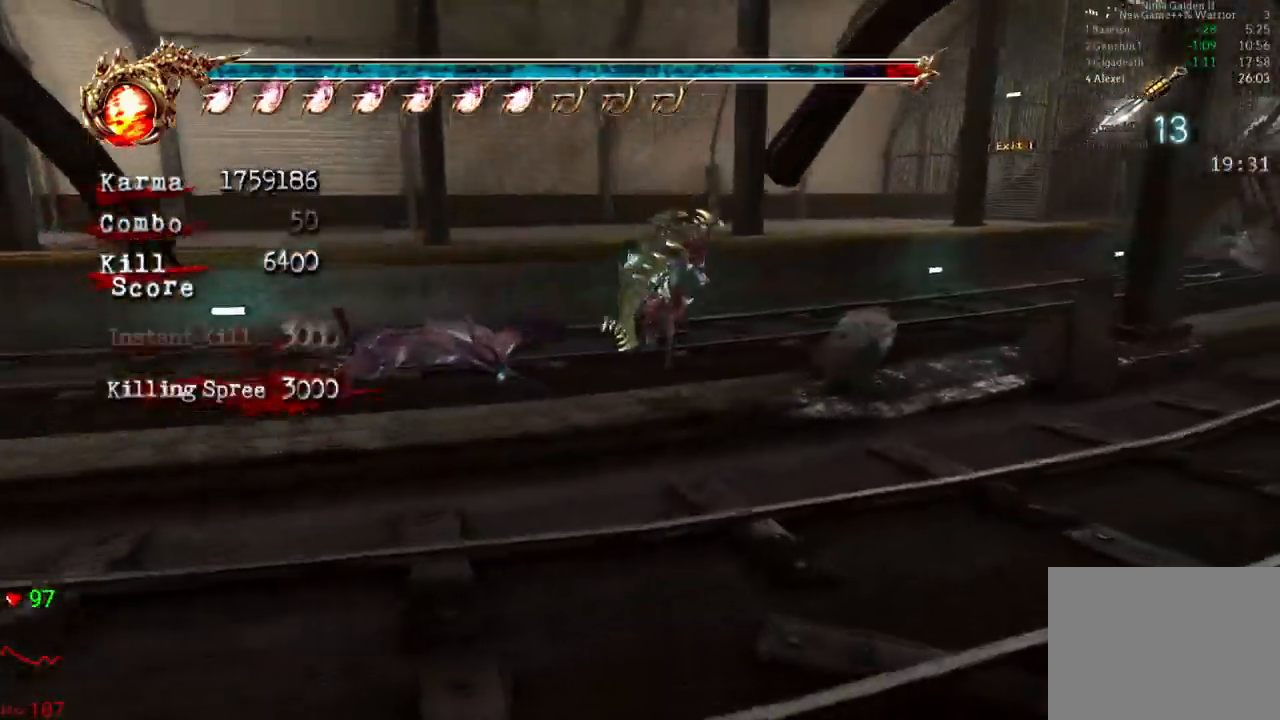
{"dt_ms": 500, "buttons": [], "left_stick": "up", "right_stick": "center", "events": [[67, "L2", "down"], [267, "L2", "up"], [300, "left_stick", "up"]]}
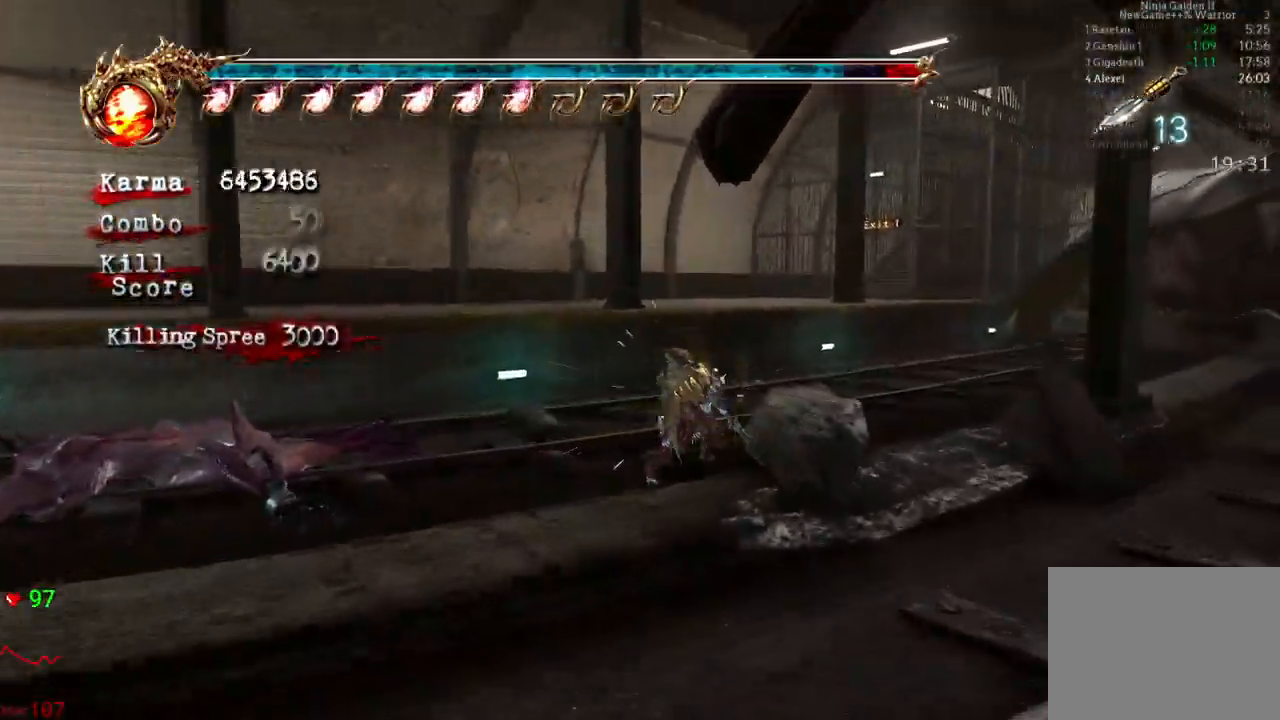
{"dt_ms": 500, "buttons": [], "left_stick": "up", "right_stick": "center", "events": [[17, "L2", "down"], [300, "L2", "up"]]}
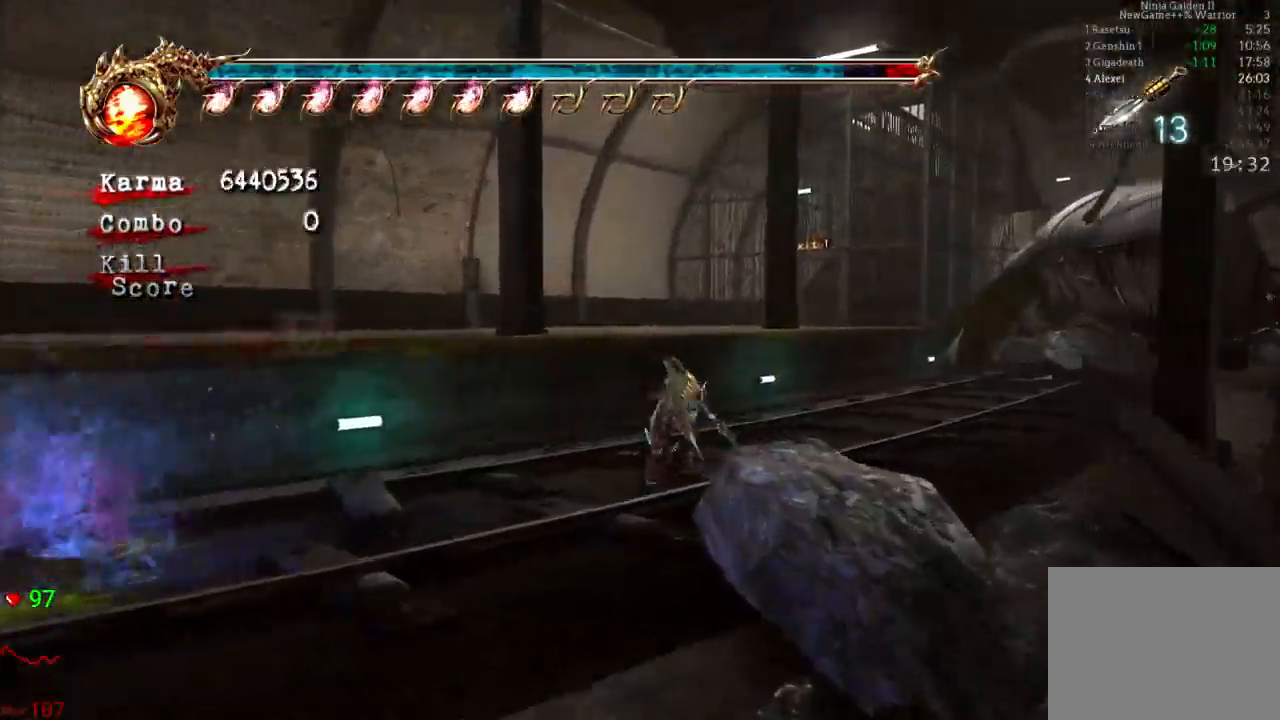
{"dt_ms": 500, "buttons": ["A", "L2"], "left_stick": "up", "right_stick": "center", "events": [[33, "L2", "down"], [233, "A", "down"]]}
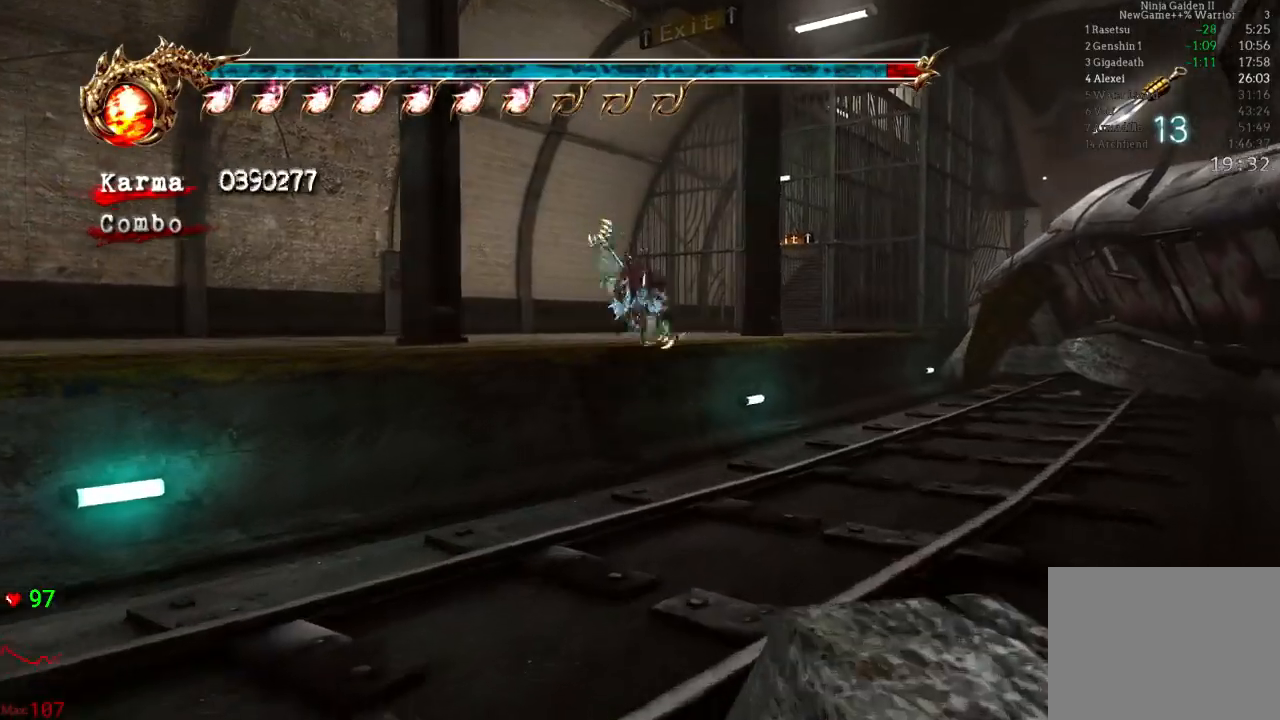
{"dt_ms": 500, "buttons": ["A", "L2"], "left_stick": "up", "right_stick": "center", "events": [[50, "L2", "up"], [83, "A", "up"], [217, "L2", "down"], [333, "A", "down"]]}
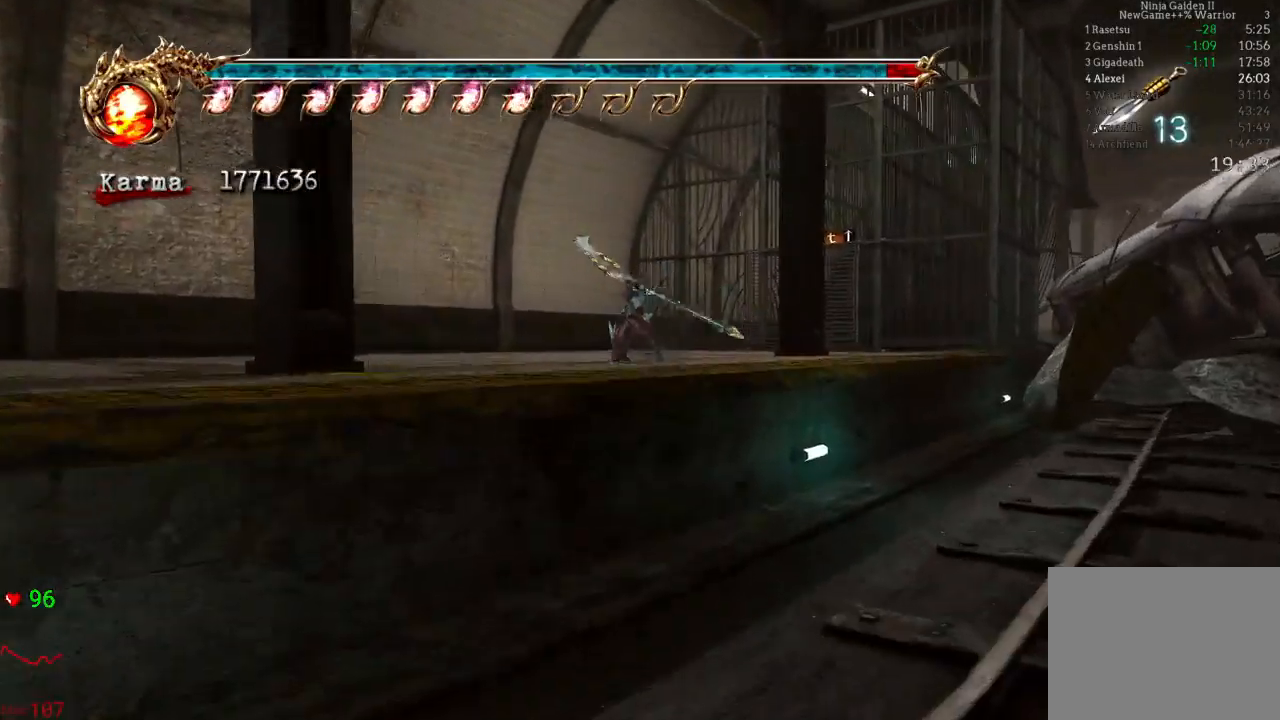
{"dt_ms": 500, "buttons": ["L2"], "left_stick": "up-right", "right_stick": "center", "events": [[33, "A", "up"], [33, "L2", "up"], [33, "left_stick", "up-right"], [467, "L2", "down"]]}
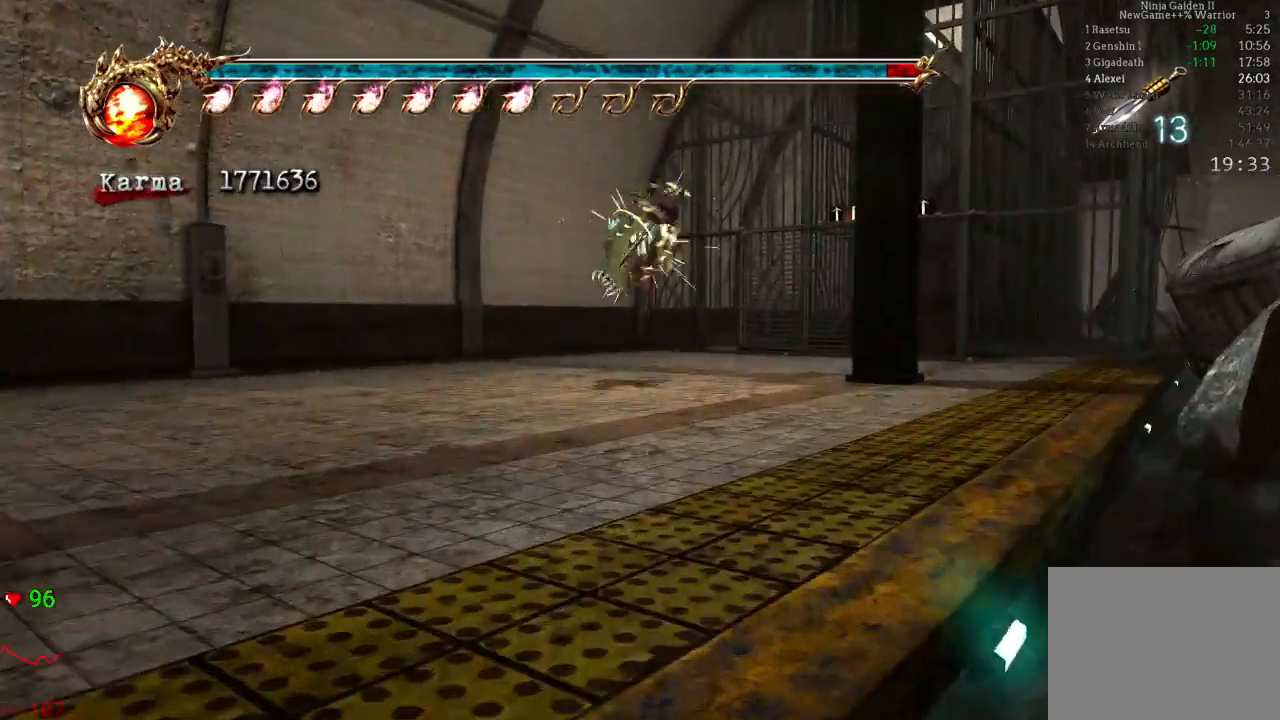
{"dt_ms": 500, "buttons": [], "left_stick": "up", "right_stick": "center", "events": [[67, "R2", "down"], [167, "left_stick", "up"], [217, "R2", "up"], [250, "L2", "up"]]}
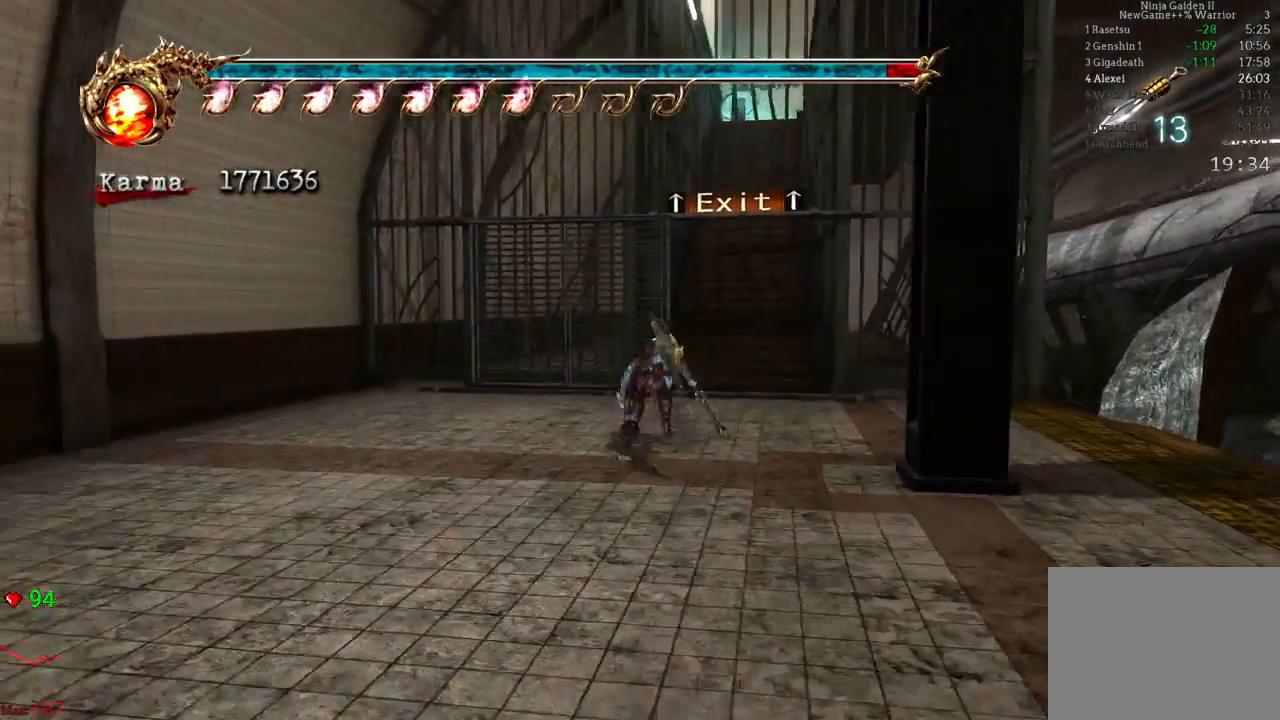
{"dt_ms": 500, "buttons": ["L2"], "left_stick": "up", "right_stick": "center"}
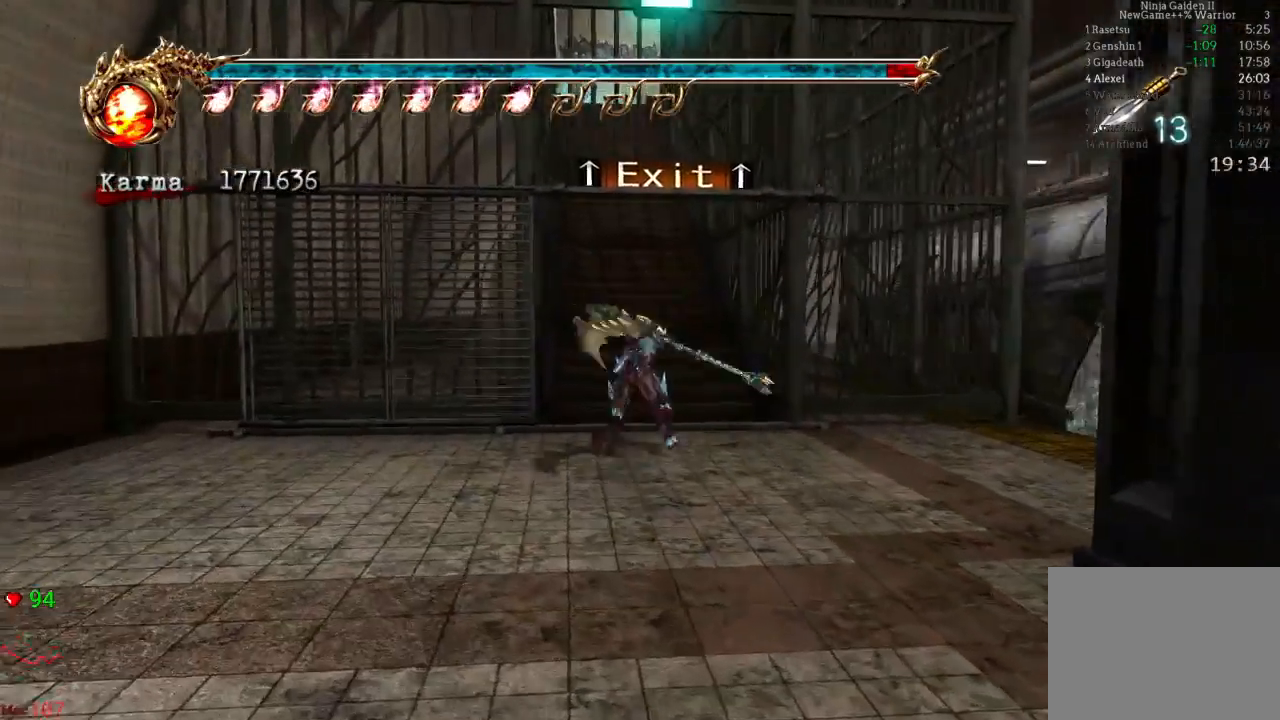
{"dt_ms": 500, "buttons": [], "left_stick": "up", "right_stick": "center", "events": [[50, "A", "down"], [150, "A", "up"], [167, "L2", "up"]]}
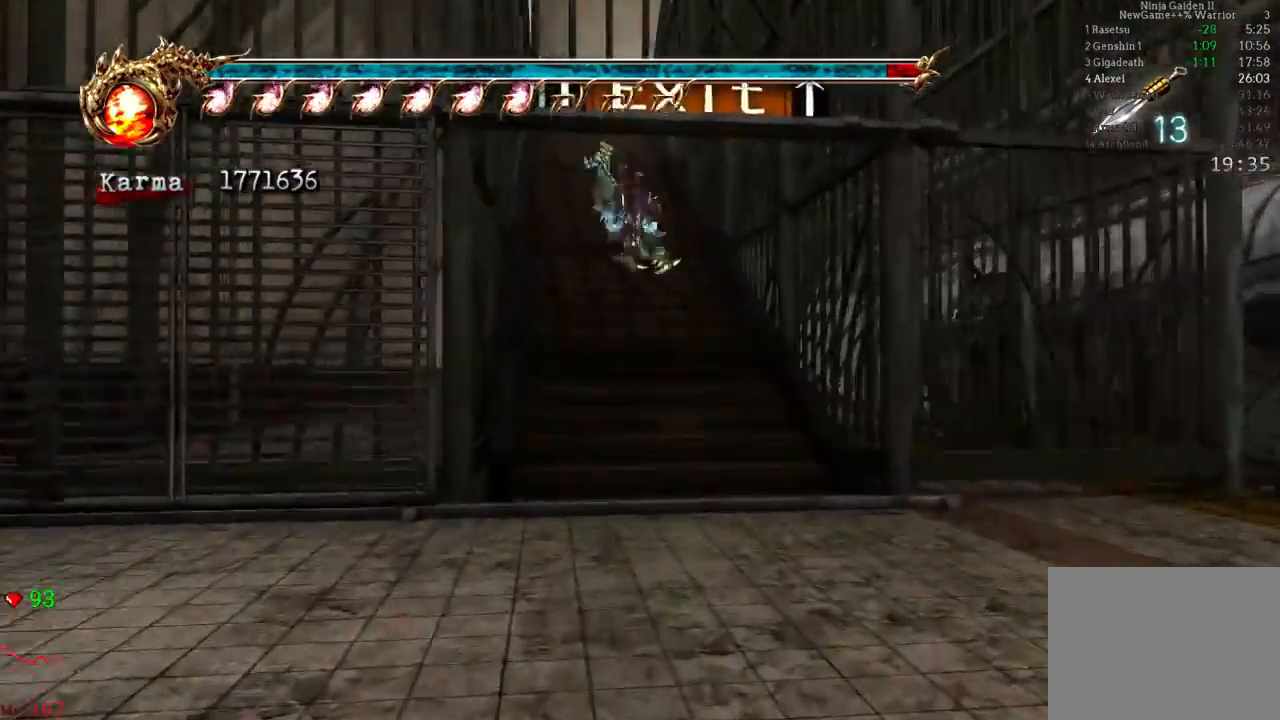
{"dt_ms": 500, "buttons": [], "left_stick": "center", "right_stick": "center"}
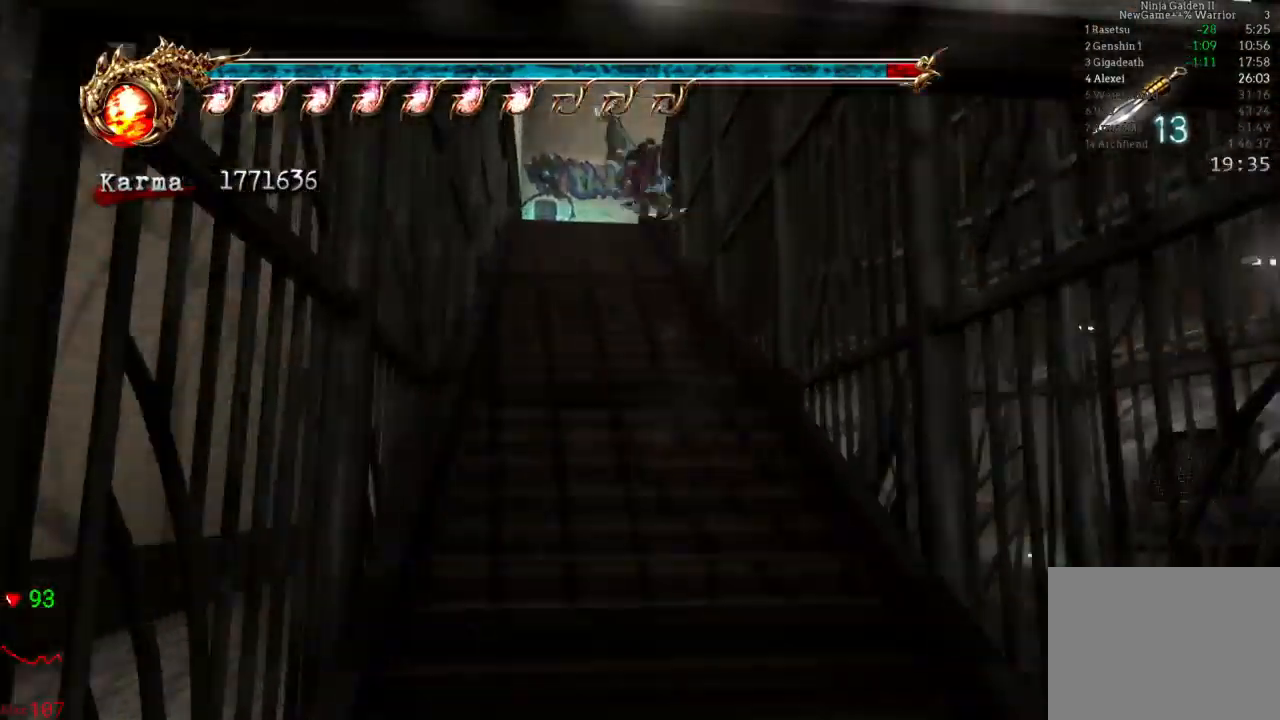
{"dt_ms": 500, "buttons": [], "left_stick": "center", "right_stick": "center", "events": [[117, "DPAD_UP", "down"], [167, "DPAD_UP", "up"], [250, "DPAD_UP", "down"], [300, "DPAD_UP", "up"]]}
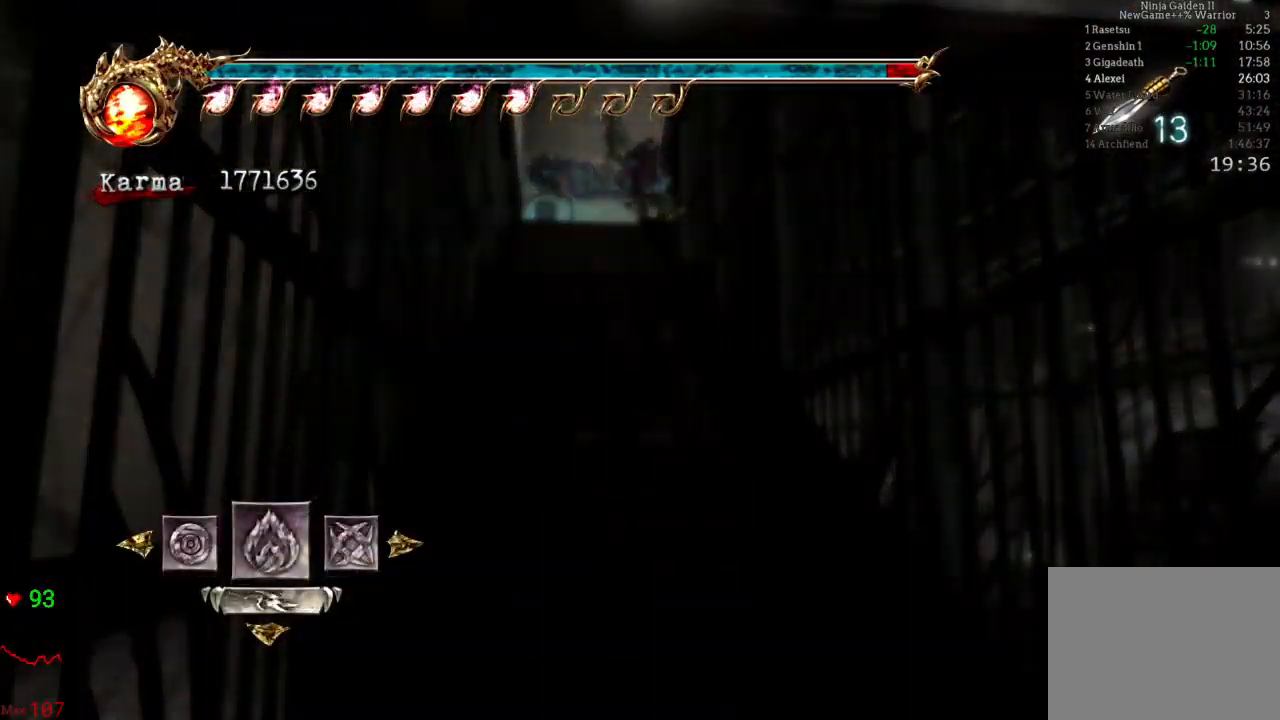
{"dt_ms": 500, "buttons": ["DPAD_RIGHT"], "left_stick": "center", "right_stick": "center", "events": [[200, "DPAD_LEFT", "down"], [300, "DPAD_LEFT", "up"], [500, "DPAD_RIGHT", "down"]]}
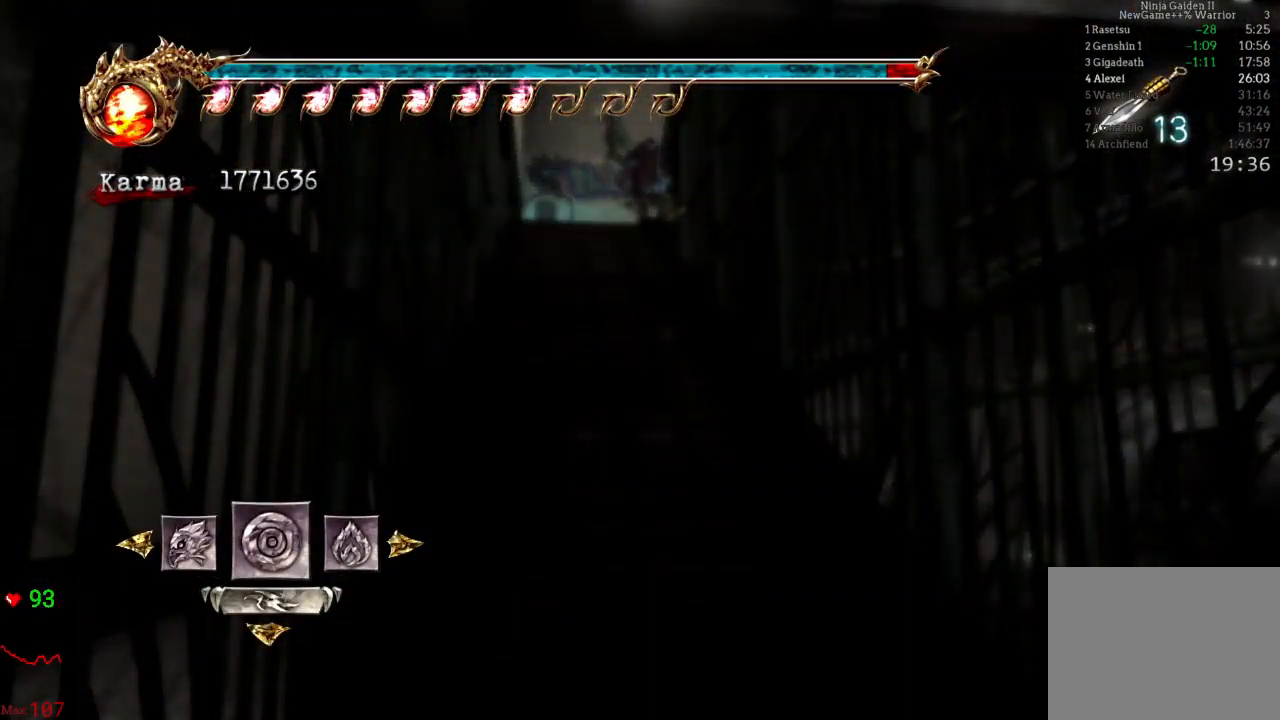
{"dt_ms": 500, "buttons": [], "left_stick": "up", "right_stick": "center", "events": [[67, "DPAD_RIGHT", "up"], [167, "DPAD_RIGHT", "down"], [250, "DPAD_RIGHT", "up"], [333, "A", "down"], [450, "A", "up"], [450, "left_stick", "up"]]}
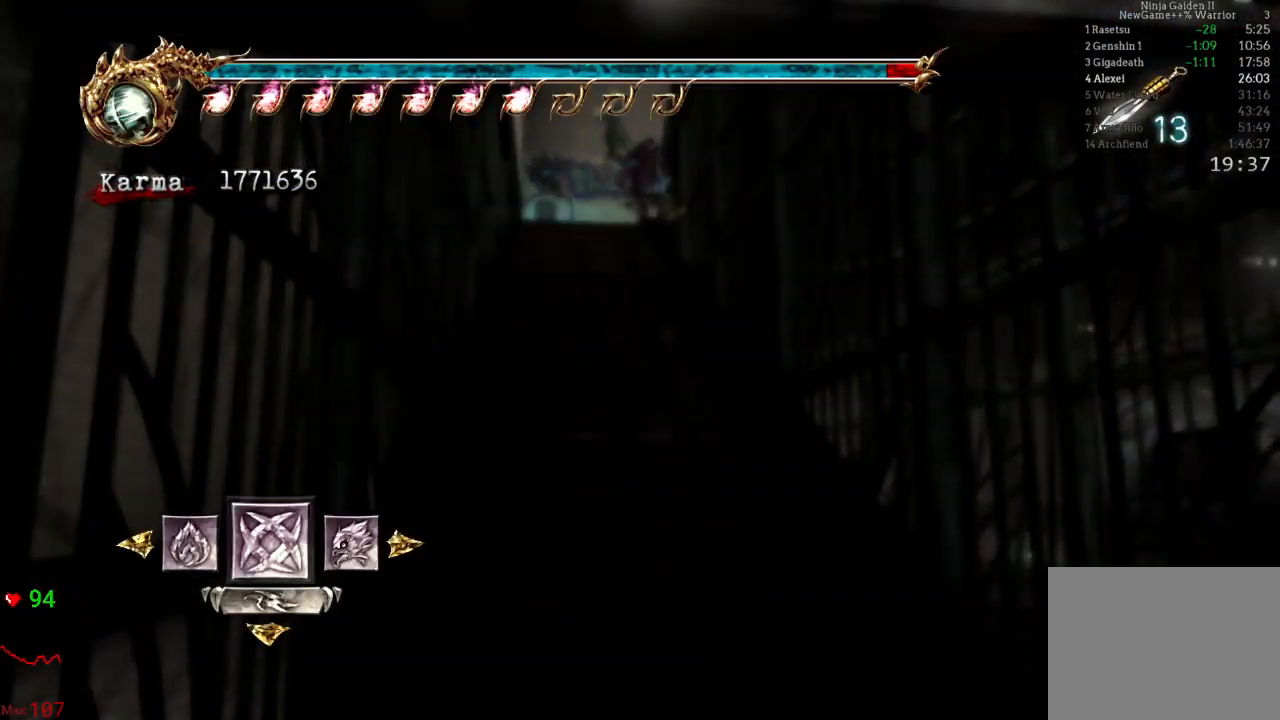
{"dt_ms": 500, "buttons": ["L2"], "left_stick": "up", "right_stick": "center", "events": [[433, "L2", "down"]]}
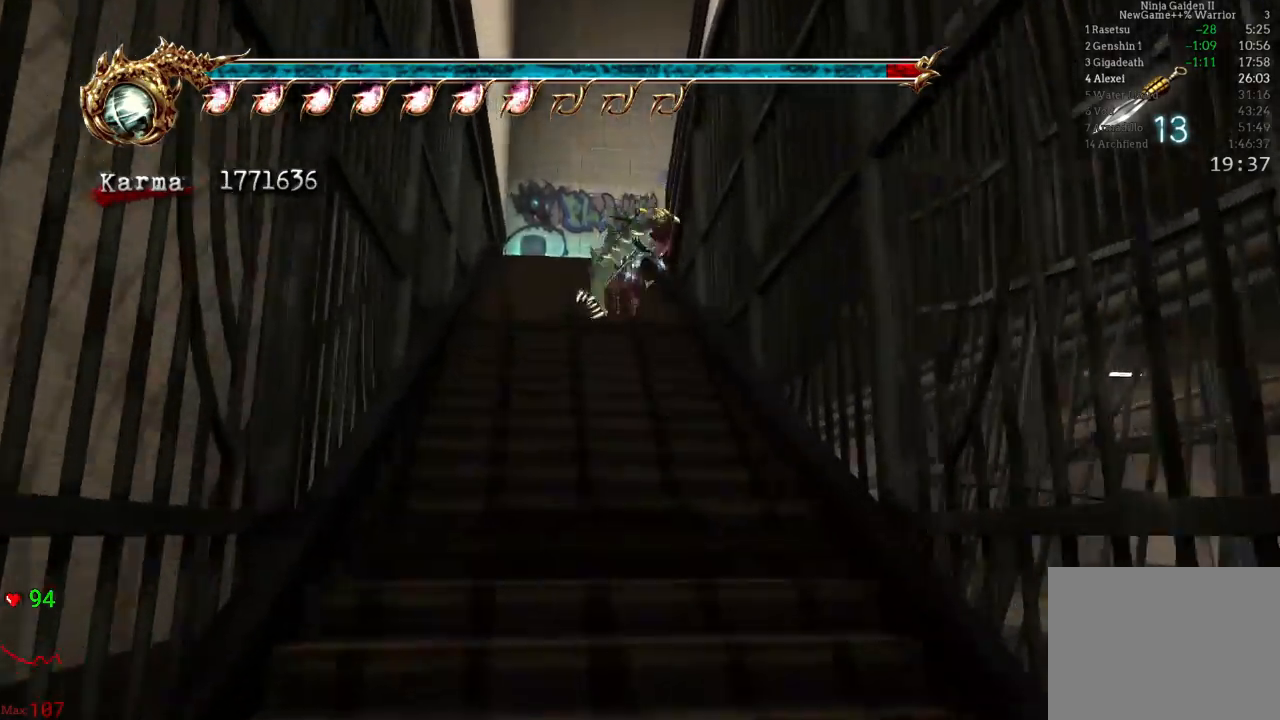
{"dt_ms": 500, "buttons": [], "left_stick": "up", "right_stick": "center", "events": [[200, "L2", "up"]]}
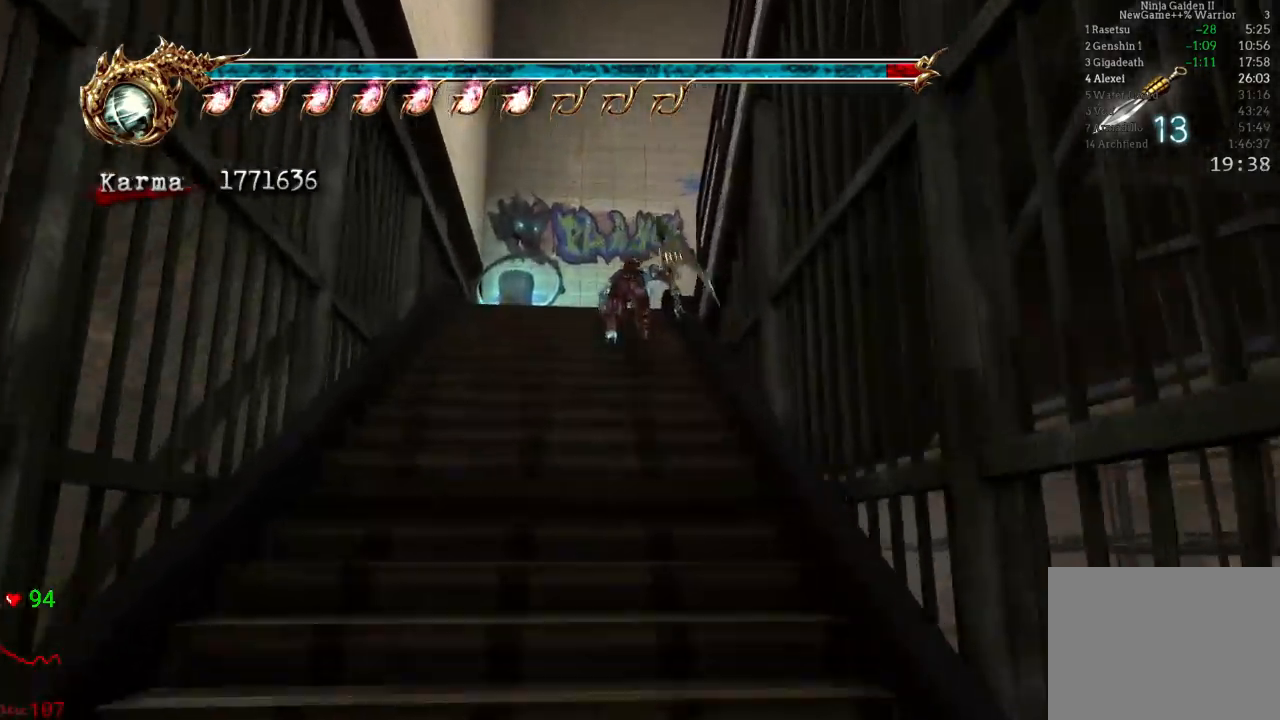
{"dt_ms": 500, "buttons": [], "left_stick": "up-right", "right_stick": "center", "events": [[367, "left_stick", "up-right"]]}
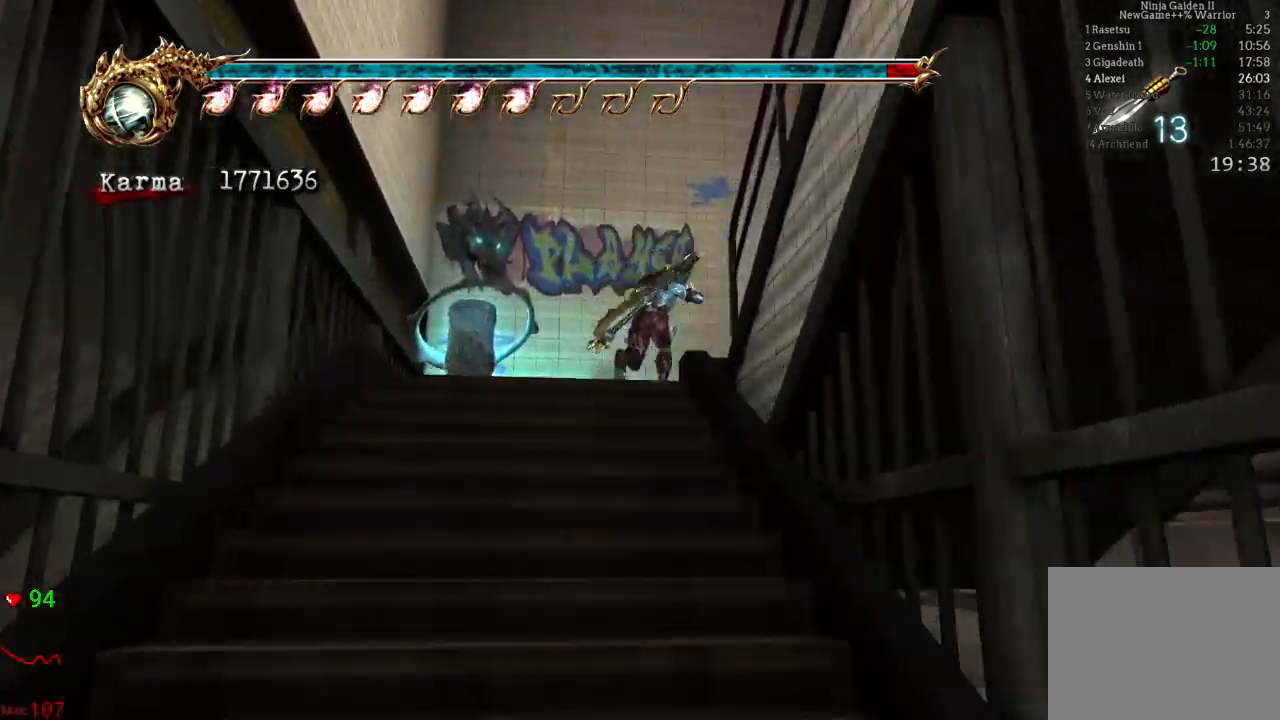
{"dt_ms": 500, "buttons": ["A", "L2", "R2"], "left_stick": "right", "right_stick": "center", "events": [[67, "left_stick", "down-right"], [217, "L2", "down"], [433, "A", "down"], [433, "R2", "down"], [483, "left_stick", "right"]]}
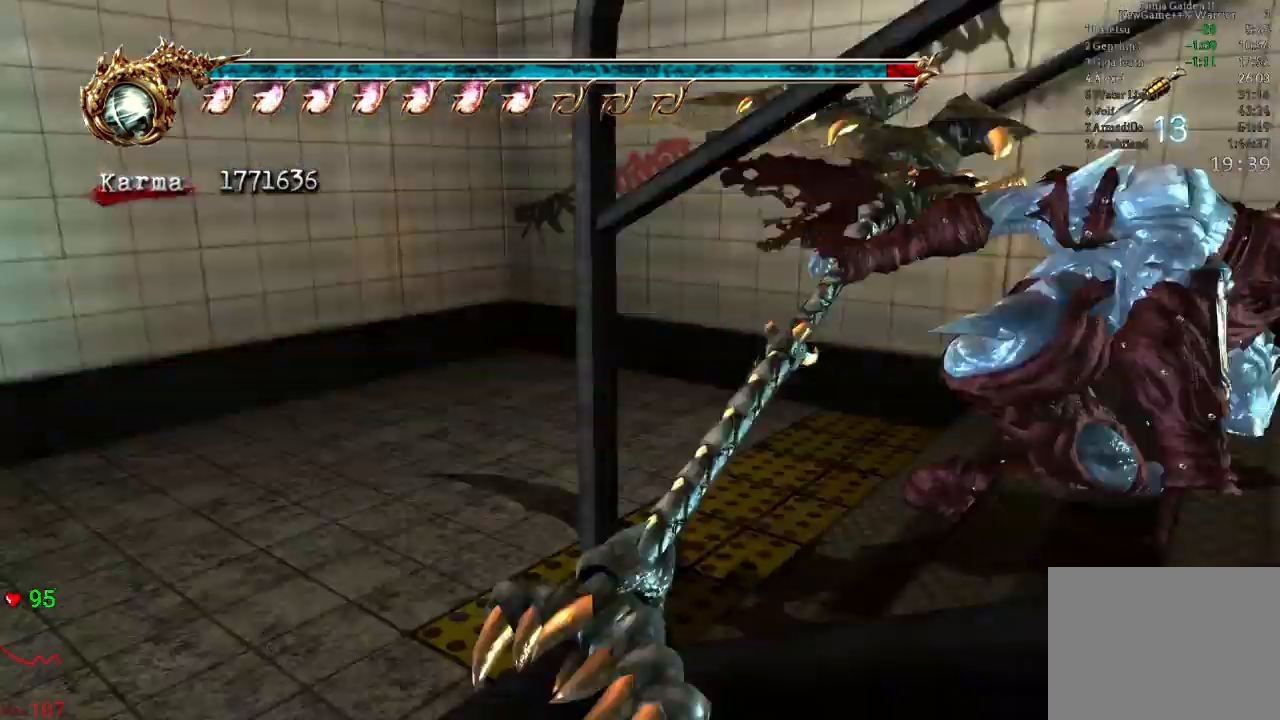
{"dt_ms": 500, "buttons": ["L2"], "left_stick": "up", "right_stick": "center", "events": [[117, "A", "up"], [167, "R2", "up"], [217, "L2", "up"], [283, "left_stick", "up"], [417, "L2", "down"]]}
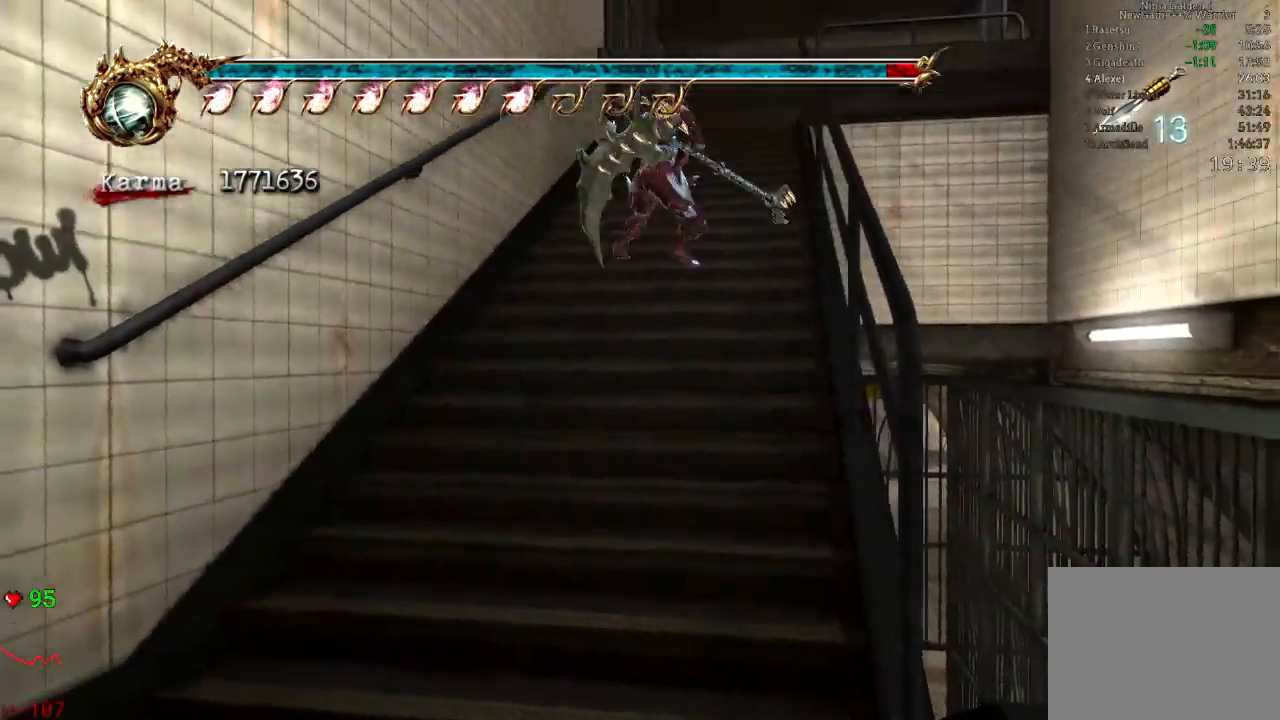
{"dt_ms": 500, "buttons": [], "left_stick": "up", "right_stick": "center", "events": [[67, "A", "down"], [217, "A", "up"], [300, "L2", "up"]]}